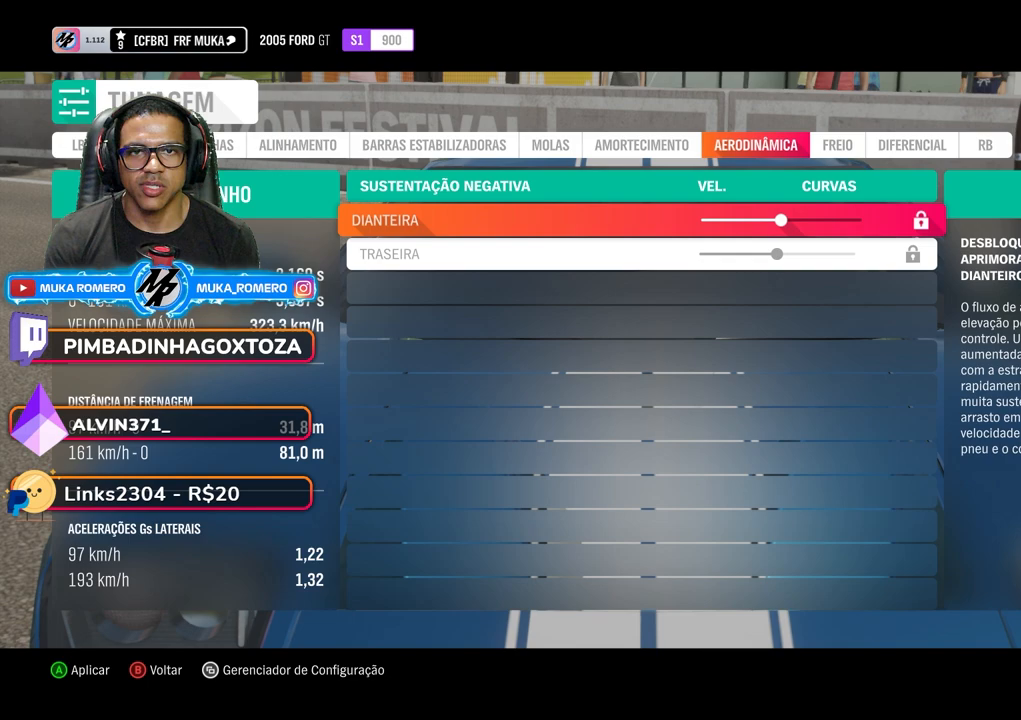
Gameplay with a controller (Xbox layout); each line is a JSON object with the inputs held at the frame after it. "events" lists button and stick changes between this image and that frame as [ms after this image, input, new state], when the widget could be followed in between. Not read: L3 R3.
{"buttons": [], "left_stick": "center", "right_stick": "center", "events": [[83, "R1", "down"], [183, "R1", "up"]]}
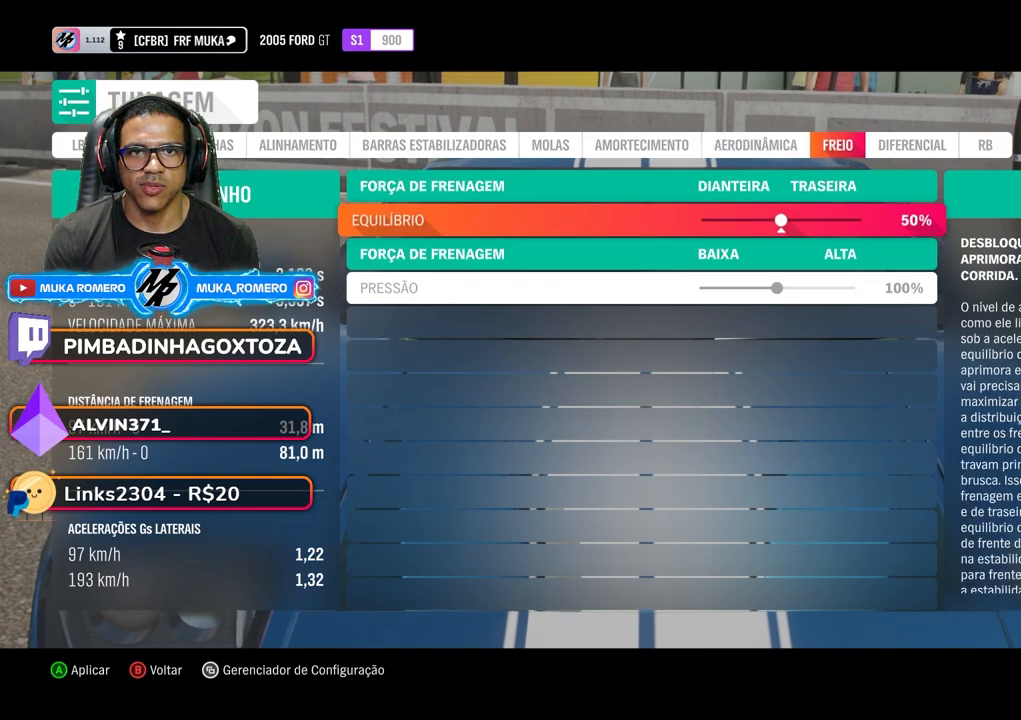
{"buttons": [], "left_stick": "center", "right_stick": "center", "events": [[417, "DPAD_LEFT", "down"], [483, "DPAD_LEFT", "up"]]}
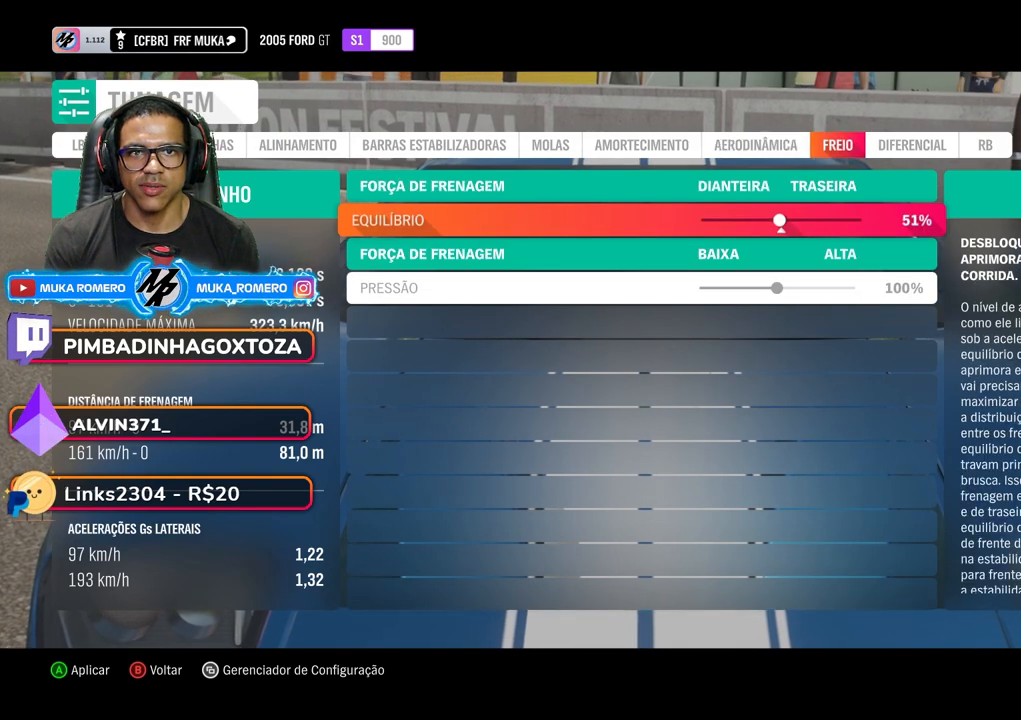
{"buttons": ["DPAD_LEFT"], "left_stick": "center", "right_stick": "center", "events": [[83, "DPAD_LEFT", "down"], [167, "DPAD_LEFT", "up"], [283, "DPAD_LEFT", "down"], [350, "DPAD_LEFT", "up"], [433, "DPAD_LEFT", "down"]]}
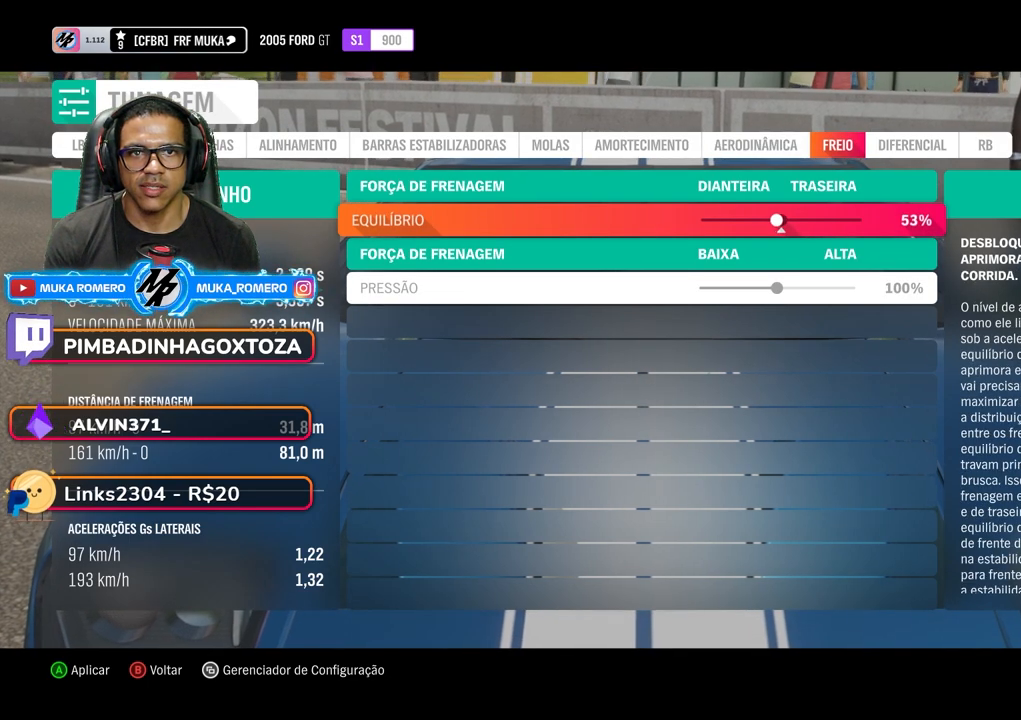
{"buttons": [], "left_stick": "center", "right_stick": "center", "events": [[50, "DPAD_LEFT", "up"], [133, "DPAD_LEFT", "down"], [233, "DPAD_LEFT", "up"]]}
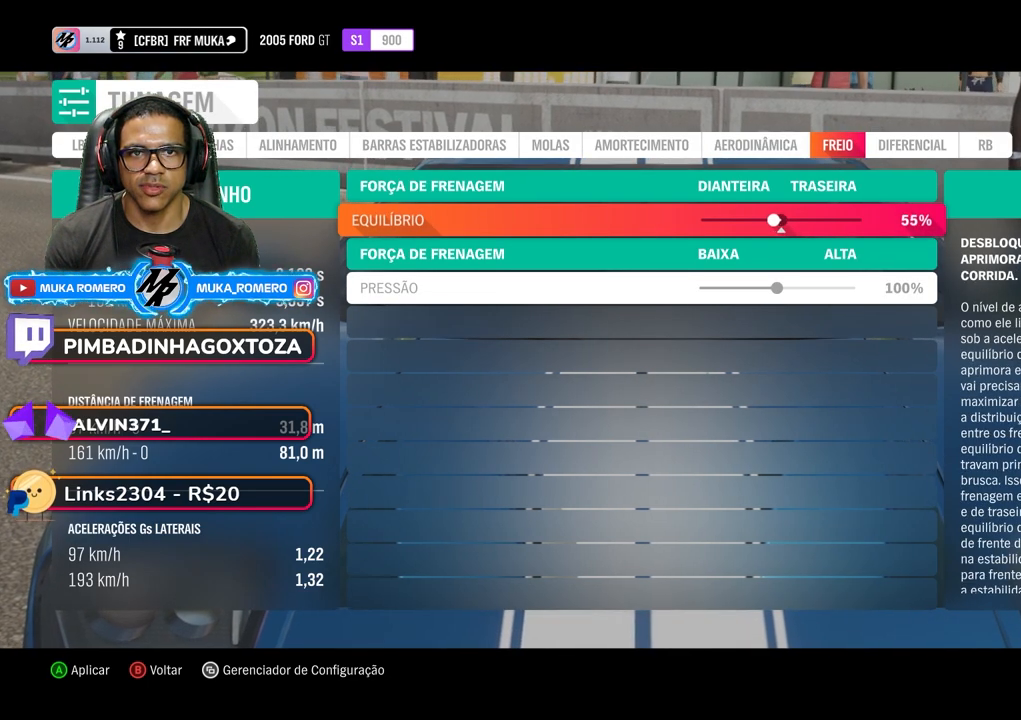
{"buttons": ["DPAD_RIGHT"], "left_stick": "center", "right_stick": "center", "events": [[100, "DPAD_DOWN", "down"], [200, "DPAD_DOWN", "up"], [300, "DPAD_RIGHT", "down"]]}
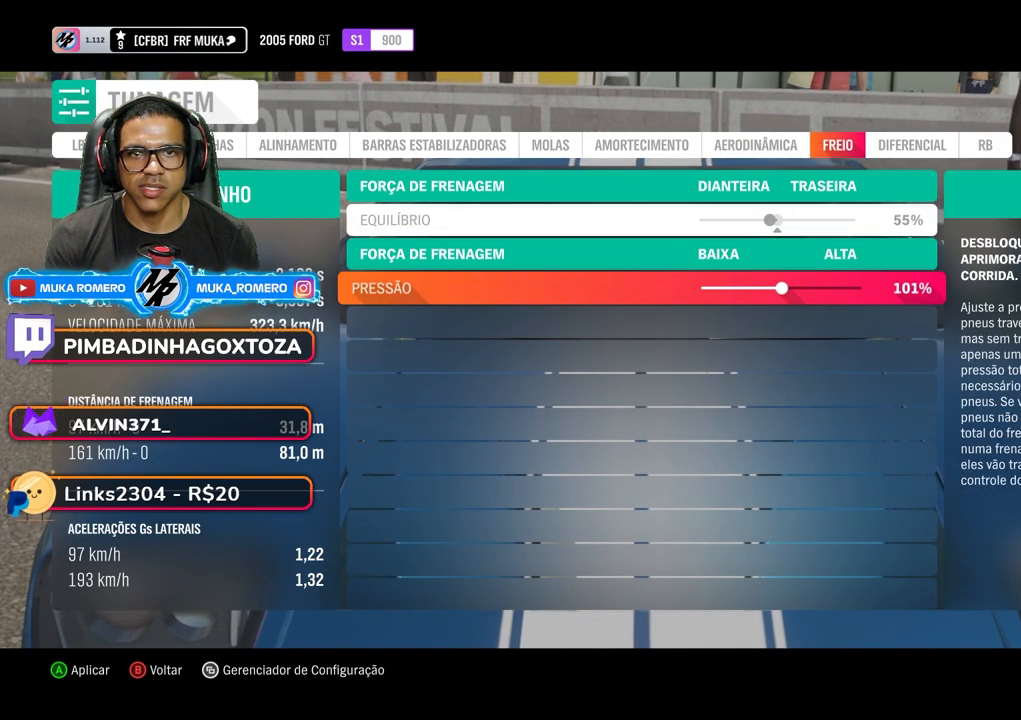
{"buttons": ["DPAD_RIGHT"], "left_stick": "center", "right_stick": "center", "events": []}
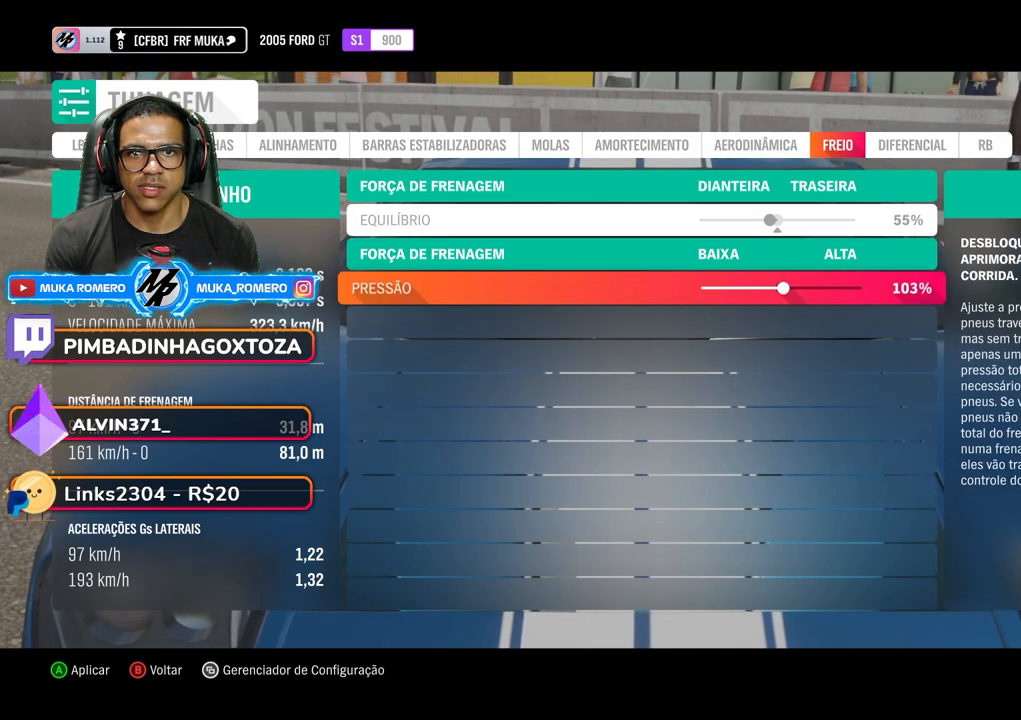
{"buttons": ["DPAD_RIGHT"], "left_stick": "center", "right_stick": "center", "events": []}
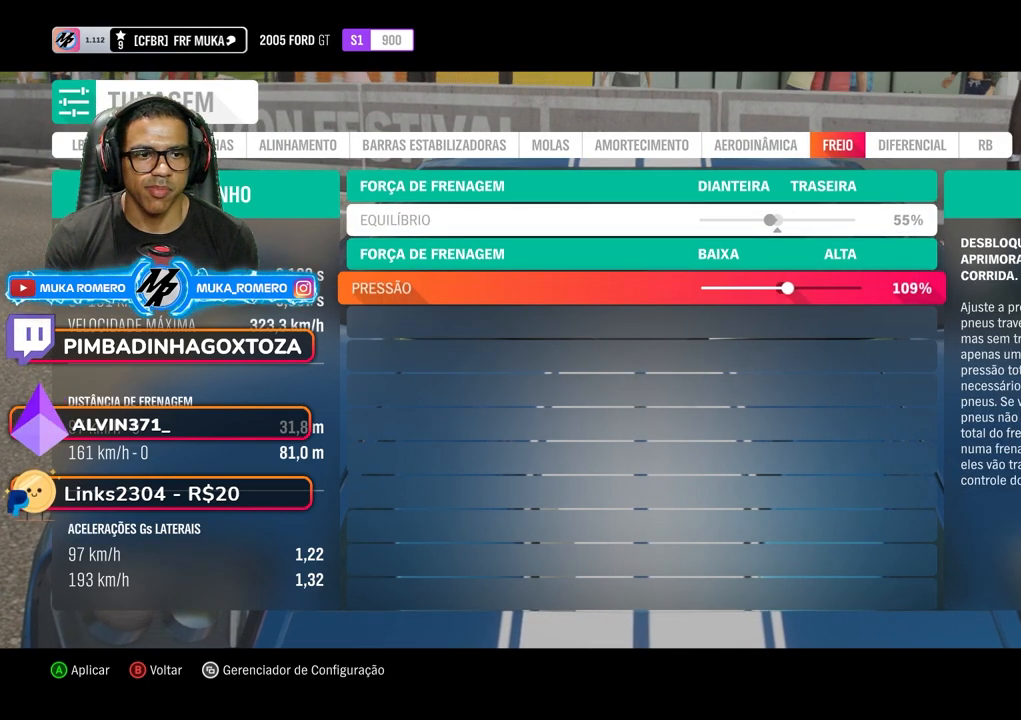
{"buttons": ["DPAD_RIGHT"], "left_stick": "center", "right_stick": "center", "events": []}
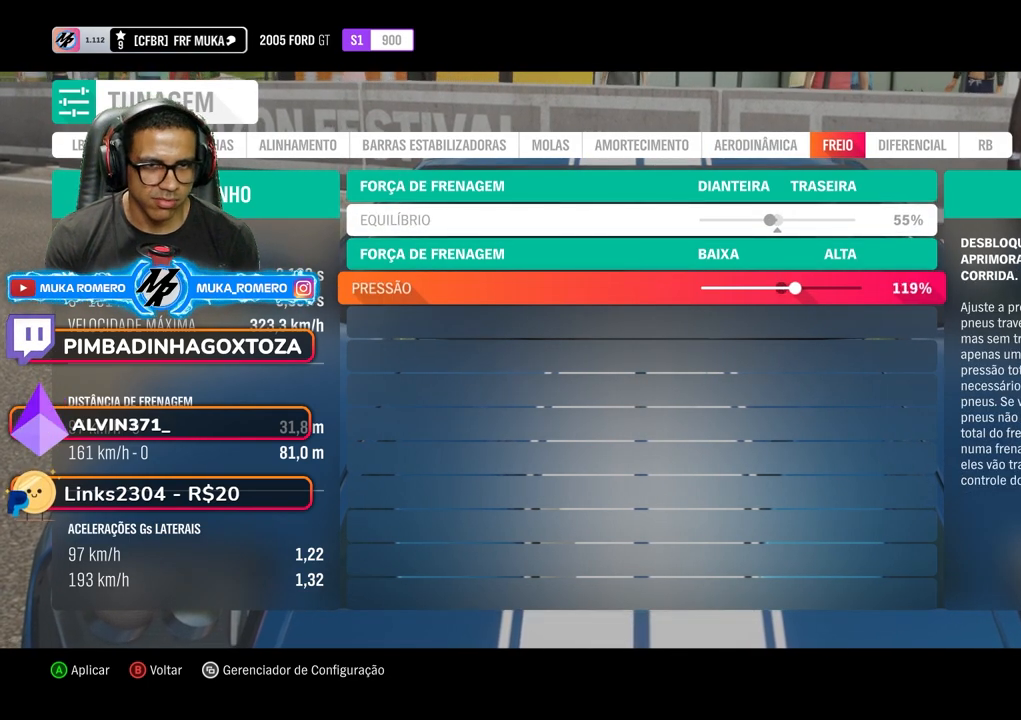
{"buttons": ["DPAD_RIGHT"], "left_stick": "center", "right_stick": "center", "events": []}
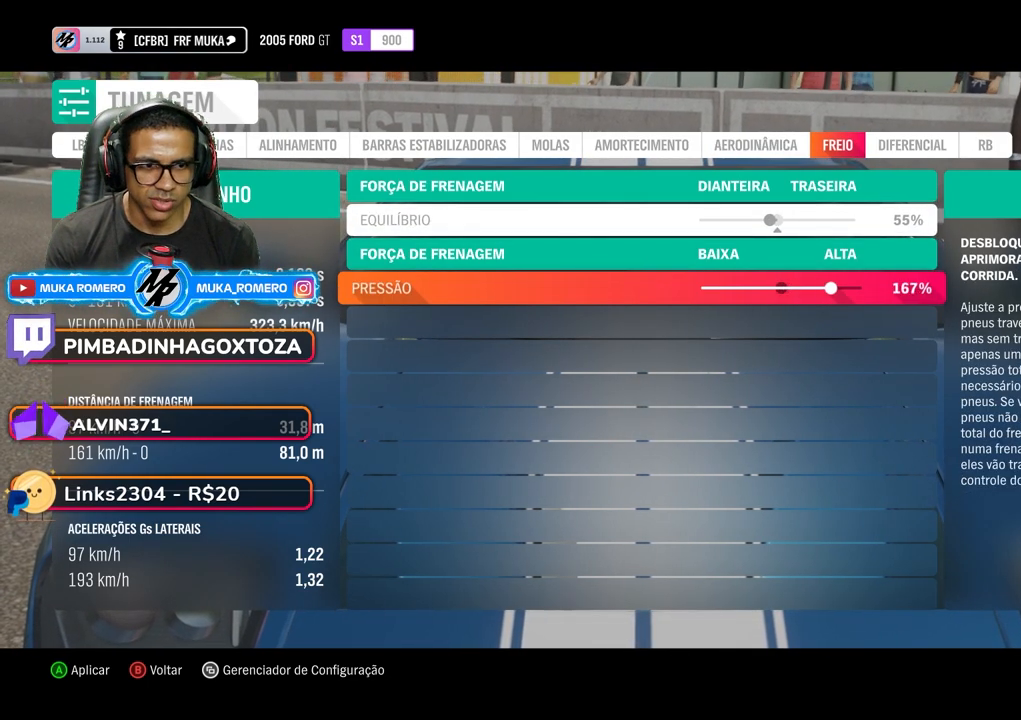
{"buttons": ["DPAD_RIGHT"], "left_stick": "center", "right_stick": "center", "events": []}
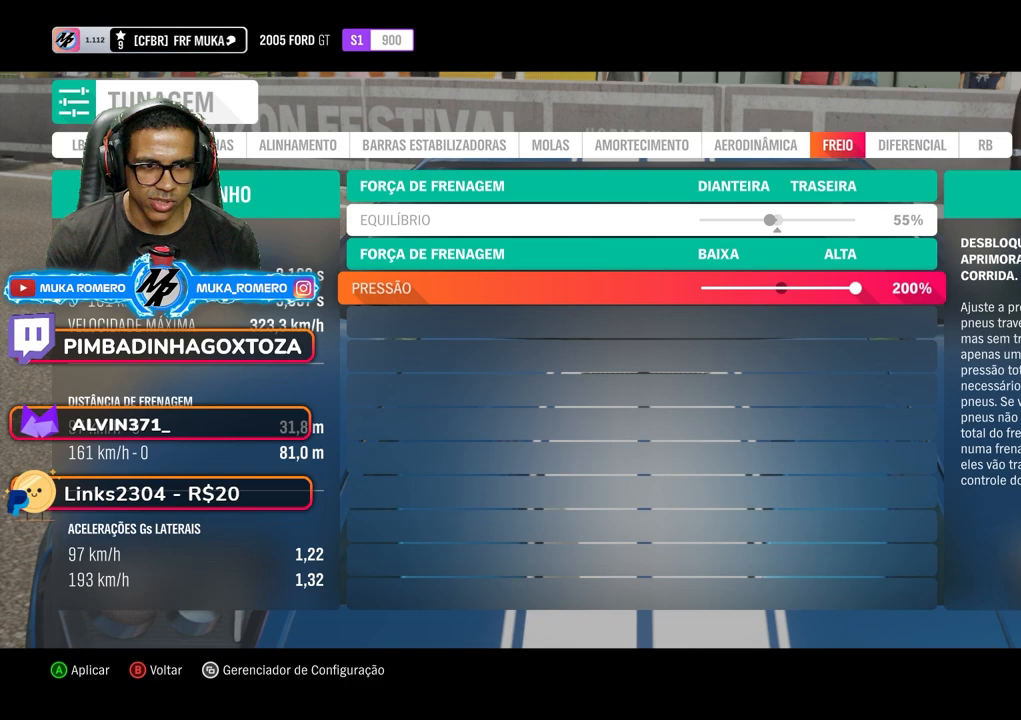
{"buttons": ["DPAD_RIGHT"], "left_stick": "center", "right_stick": "center", "events": []}
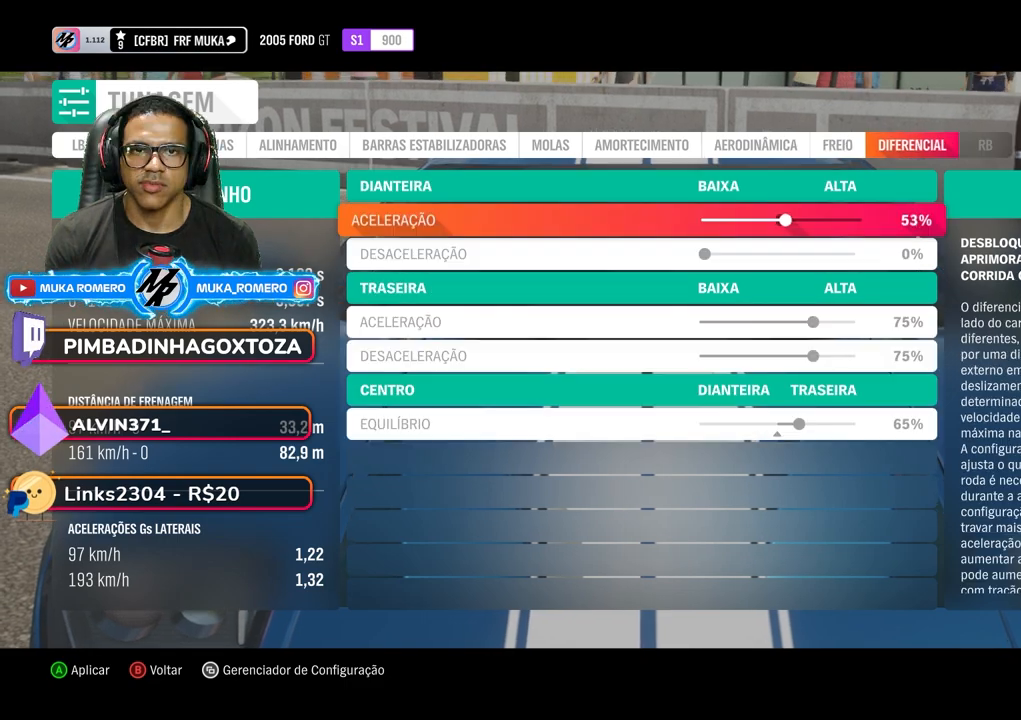
{"buttons": ["DPAD_RIGHT"], "left_stick": "center", "right_stick": "center", "events": []}
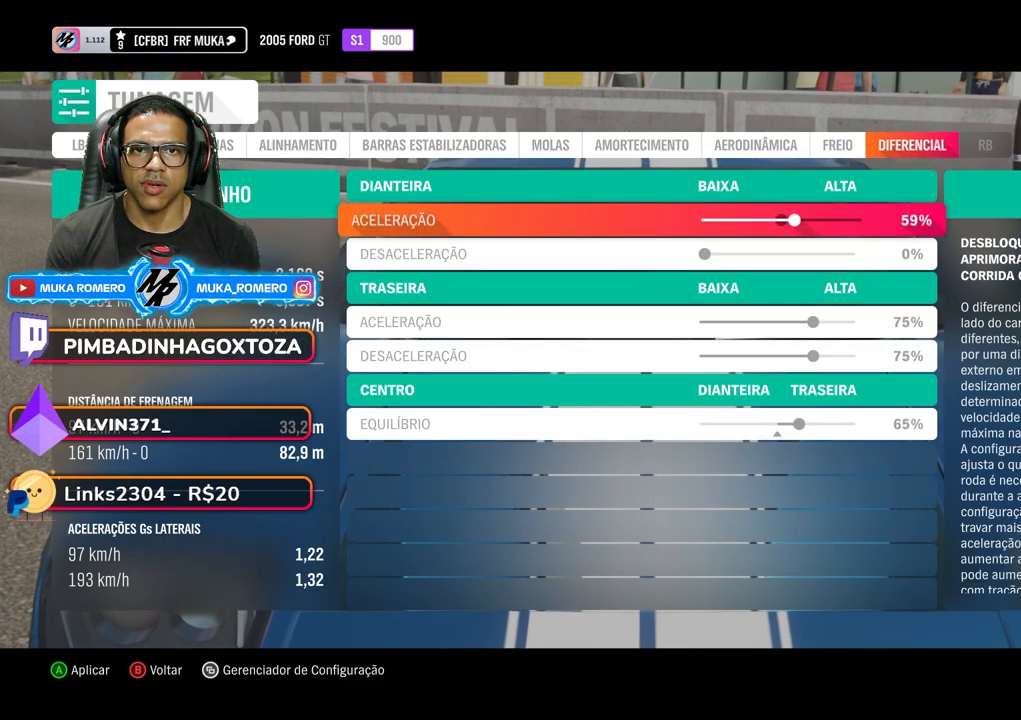
{"buttons": ["DPAD_RIGHT"], "left_stick": "center", "right_stick": "center", "events": []}
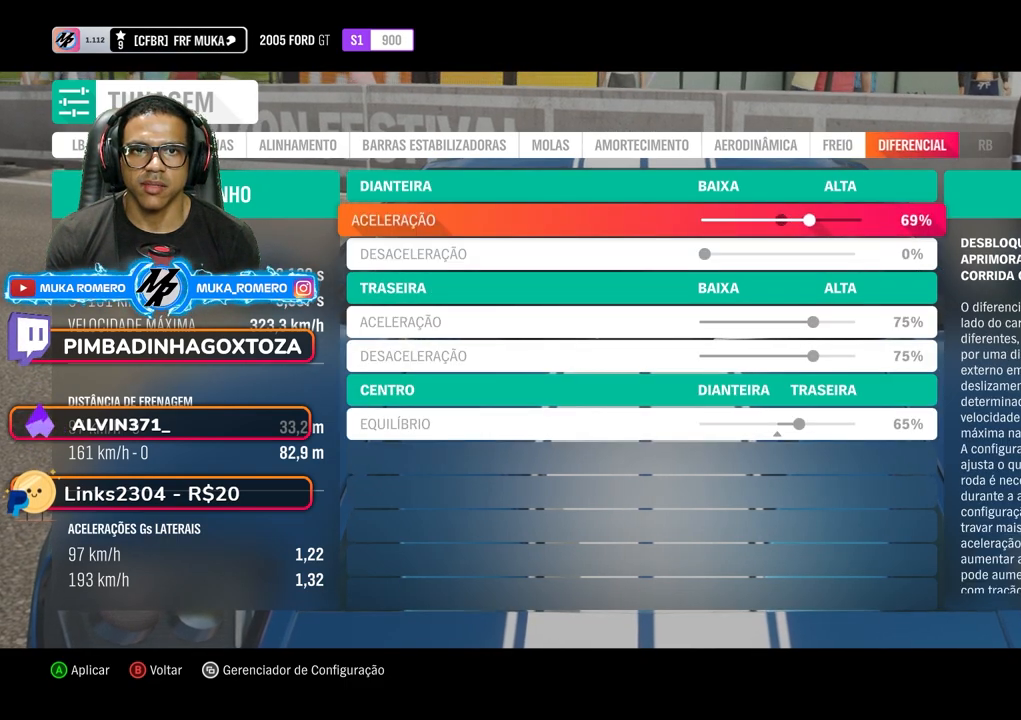
{"buttons": ["DPAD_RIGHT"], "left_stick": "center", "right_stick": "center", "events": []}
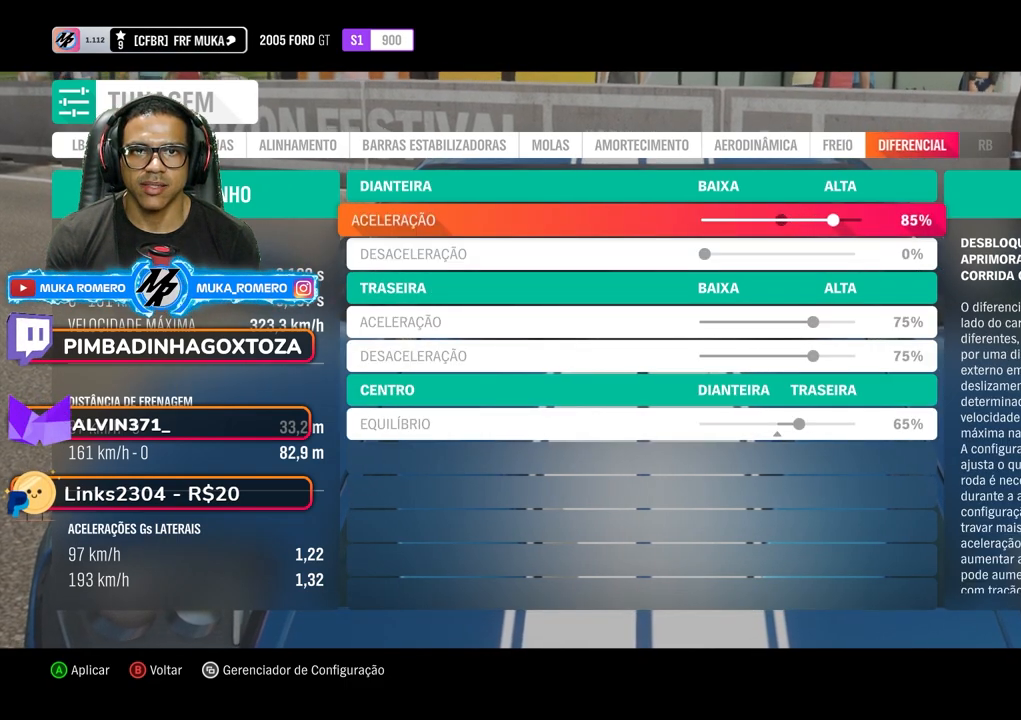
{"buttons": [], "left_stick": "center", "right_stick": "center", "events": [[467, "DPAD_RIGHT", "up"]]}
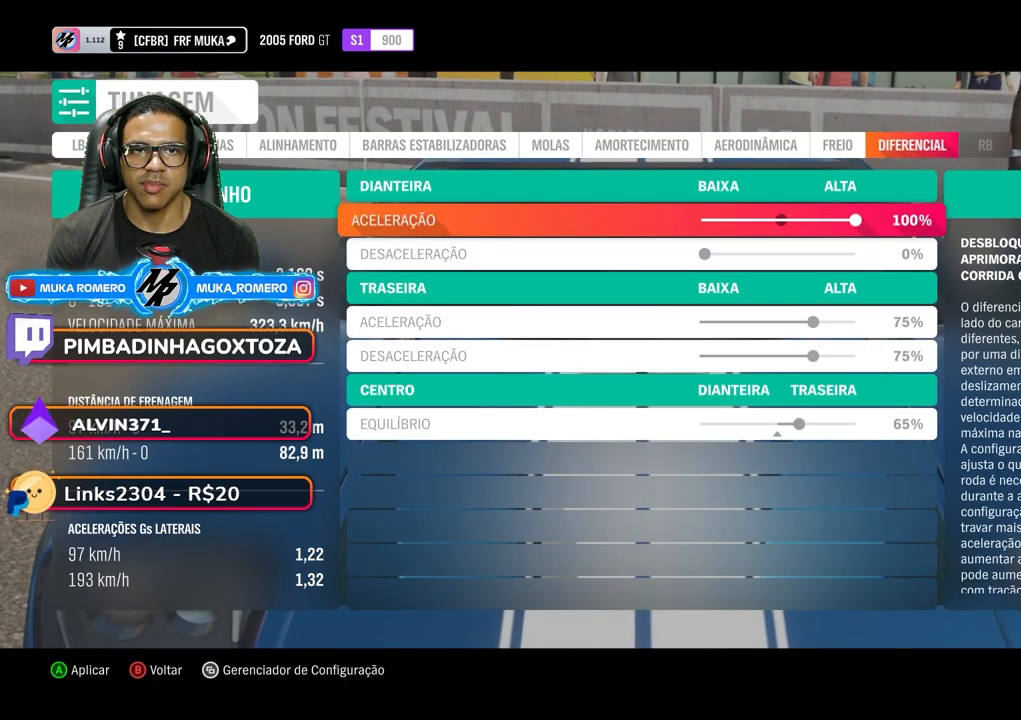
{"buttons": [], "left_stick": "center", "right_stick": "center", "events": [[83, "DPAD_DOWN", "down"], [200, "DPAD_DOWN", "up"], [283, "DPAD_DOWN", "down"], [383, "DPAD_DOWN", "up"]]}
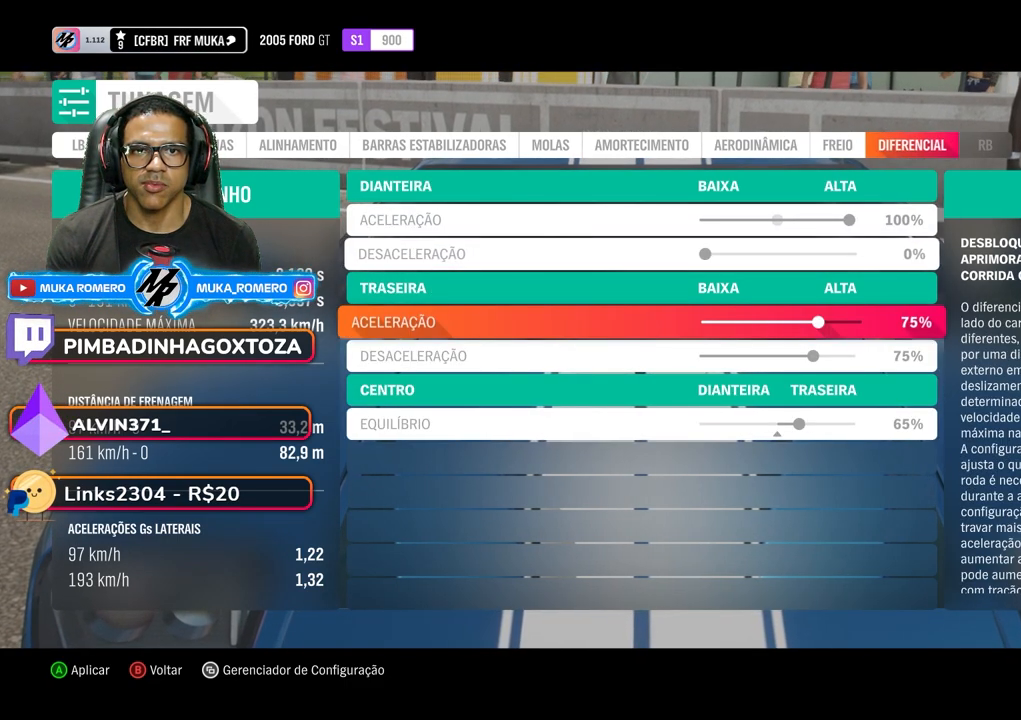
{"buttons": ["DPAD_RIGHT"], "left_stick": "center", "right_stick": "center", "events": [[17, "DPAD_RIGHT", "down"]]}
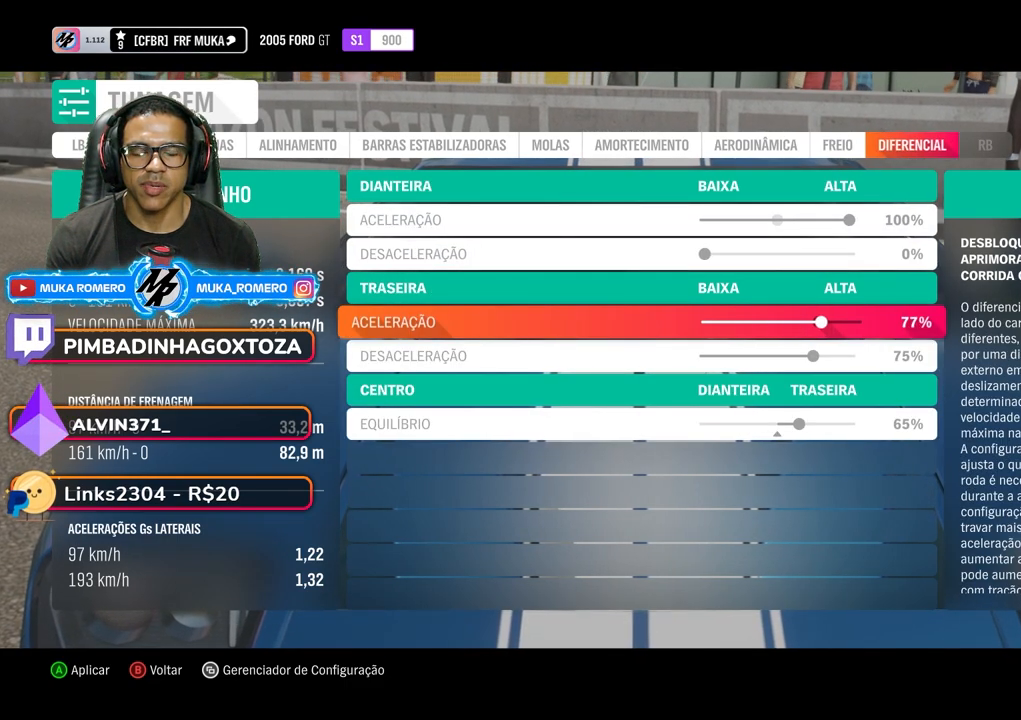
{"buttons": ["DPAD_RIGHT"], "left_stick": "center", "right_stick": "center", "events": []}
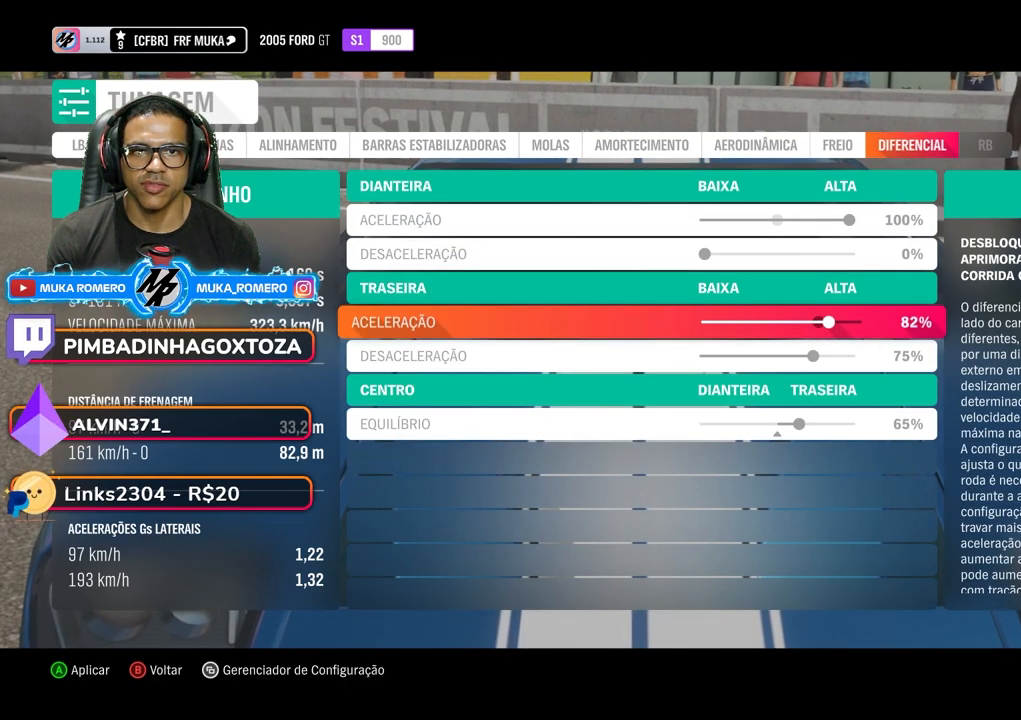
{"buttons": ["DPAD_RIGHT"], "left_stick": "center", "right_stick": "center", "events": []}
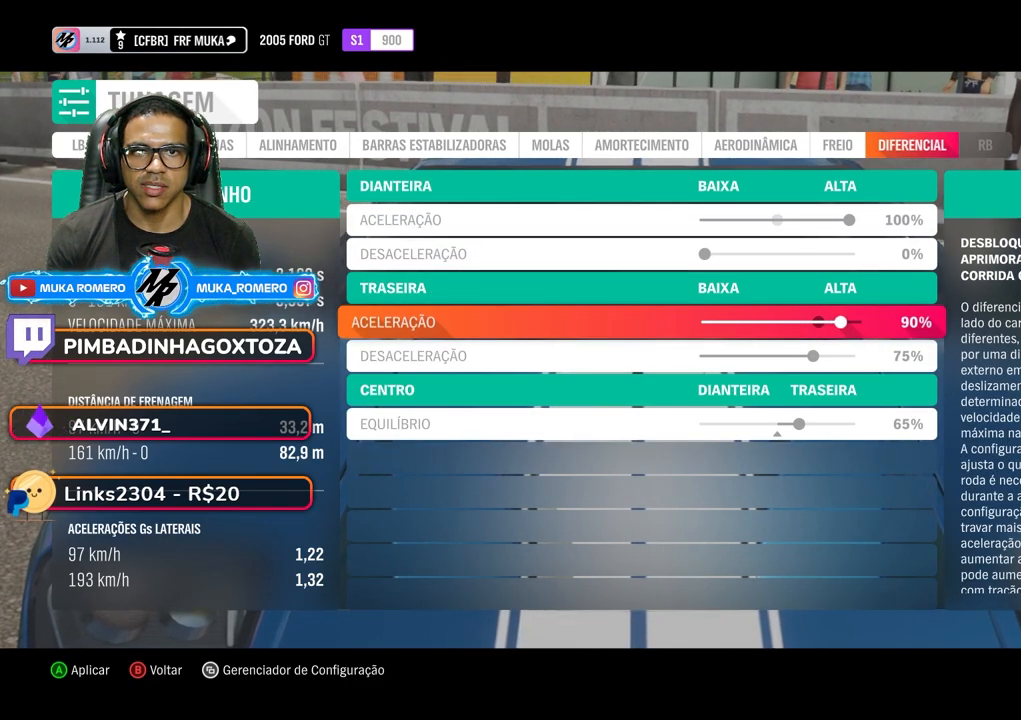
{"buttons": ["DPAD_RIGHT"], "left_stick": "center", "right_stick": "center", "events": []}
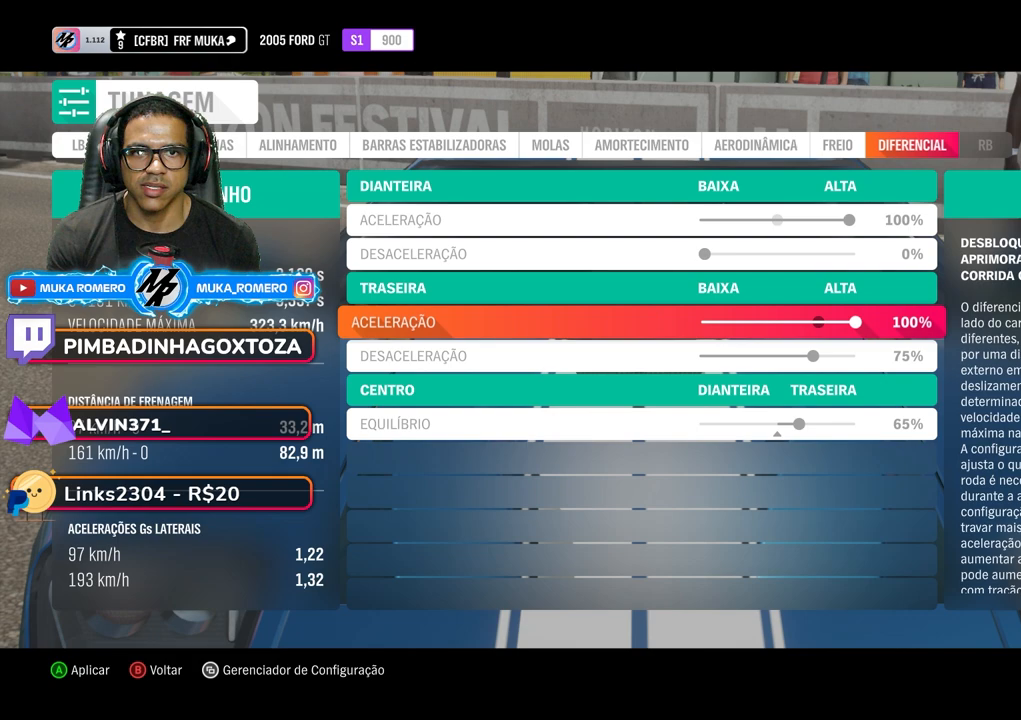
{"buttons": ["DPAD_LEFT"], "left_stick": "center", "right_stick": "center", "events": [[83, "DPAD_RIGHT", "up"], [233, "DPAD_DOWN", "down"], [317, "DPAD_DOWN", "up"], [417, "DPAD_LEFT", "down"]]}
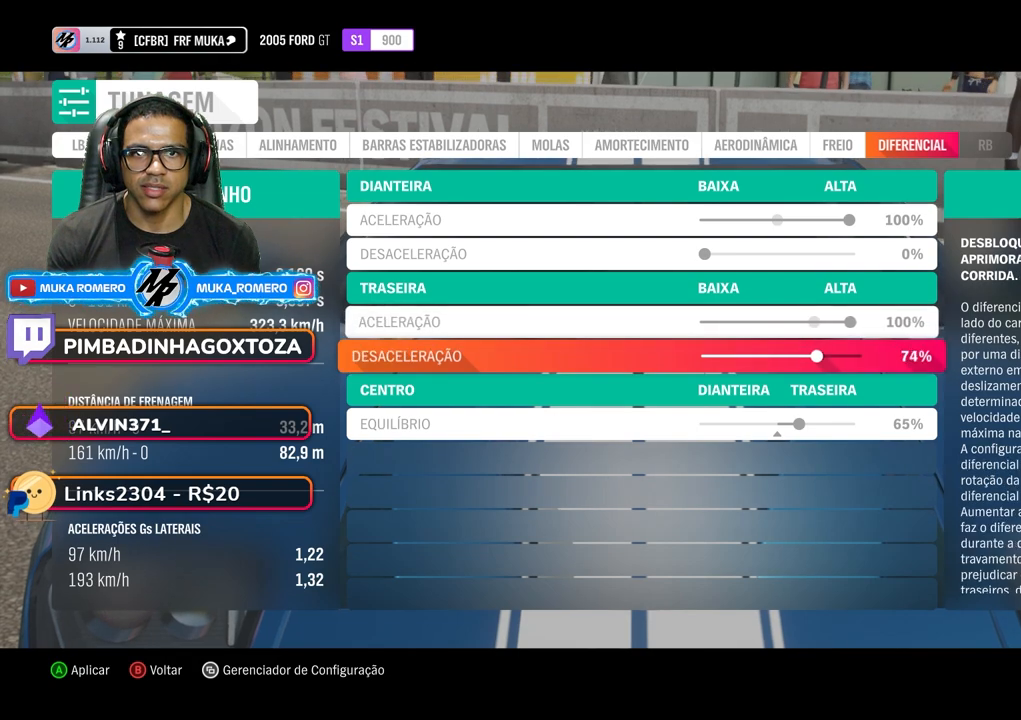
{"buttons": ["DPAD_LEFT"], "left_stick": "center", "right_stick": "center", "events": []}
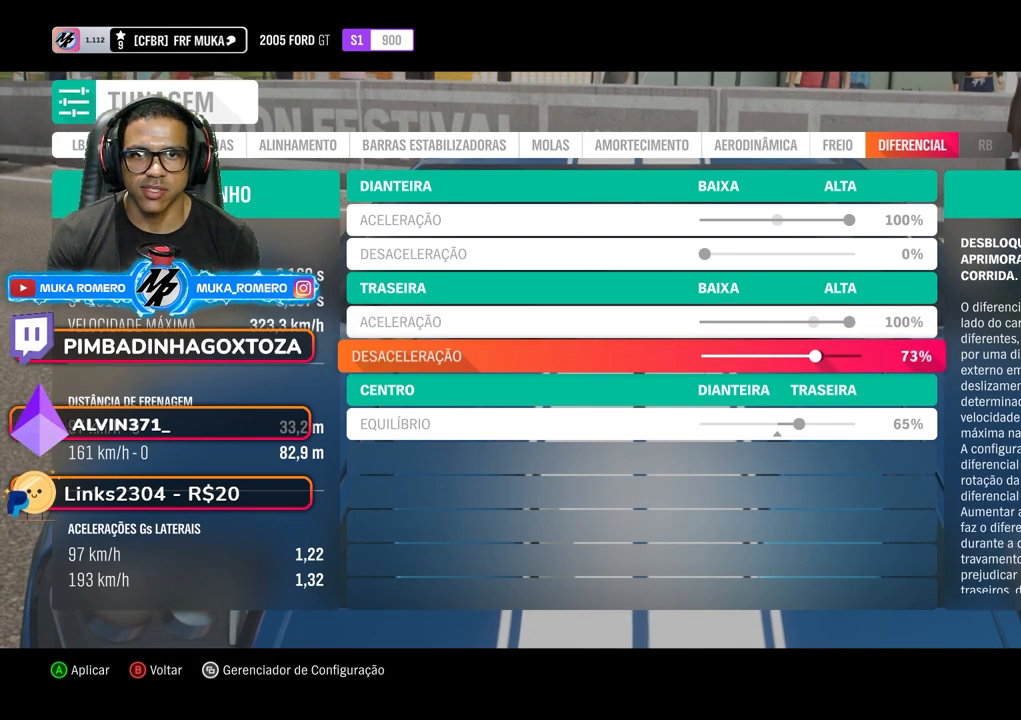
{"buttons": ["DPAD_LEFT"], "left_stick": "center", "right_stick": "center", "events": []}
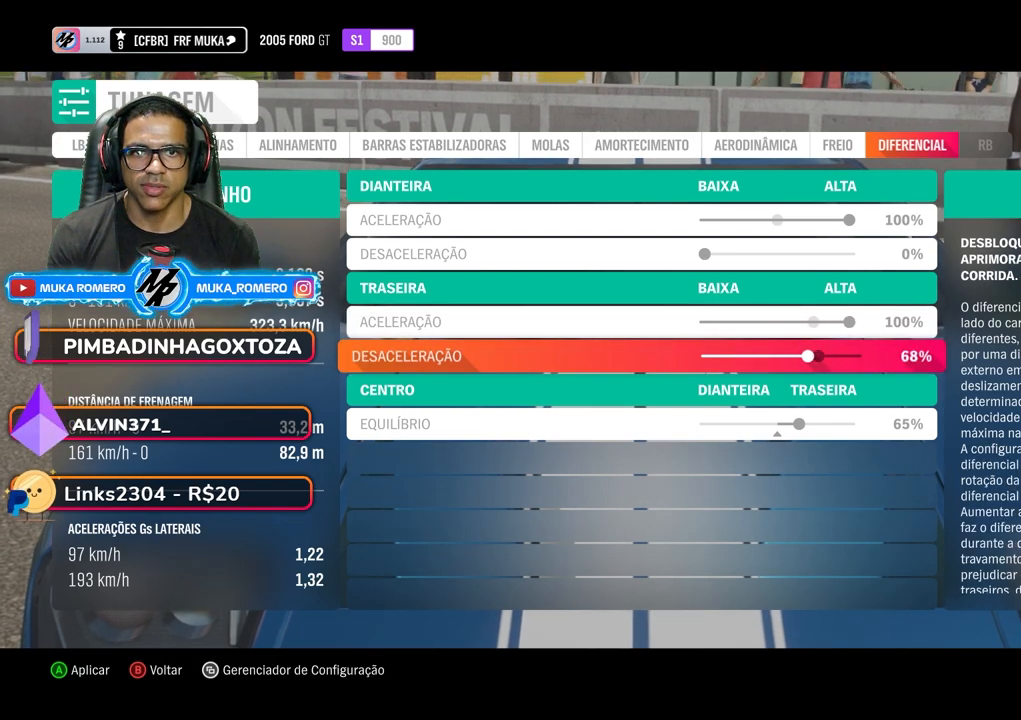
{"buttons": ["DPAD_LEFT"], "left_stick": "center", "right_stick": "center", "events": []}
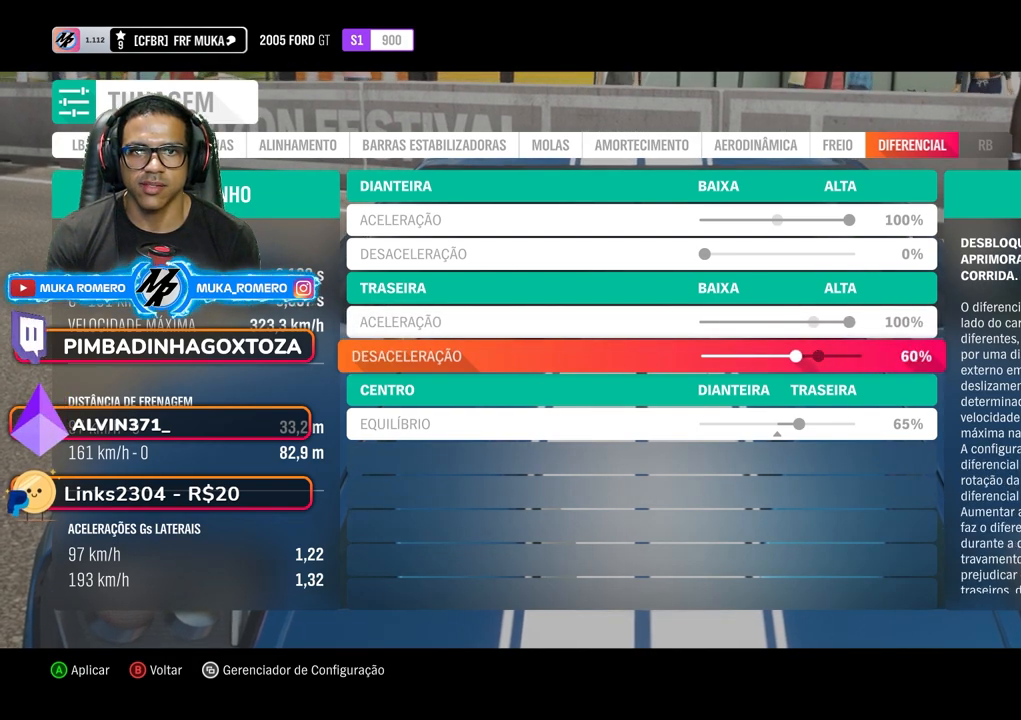
{"buttons": ["DPAD_LEFT"], "left_stick": "center", "right_stick": "center", "events": []}
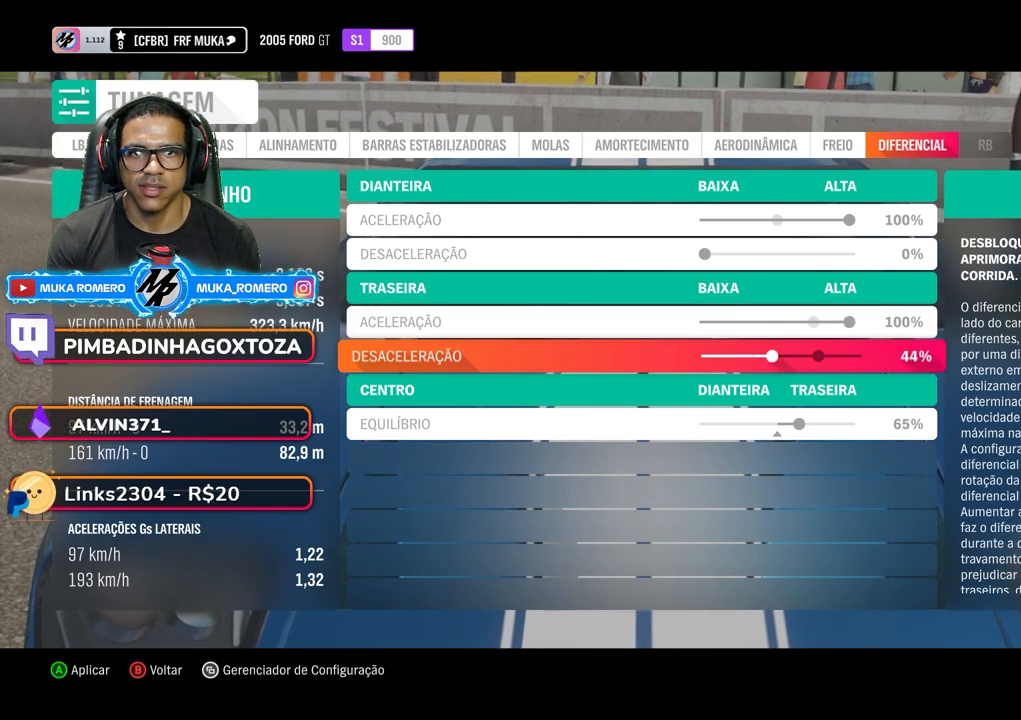
{"buttons": ["DPAD_LEFT"], "left_stick": "center", "right_stick": "center", "events": []}
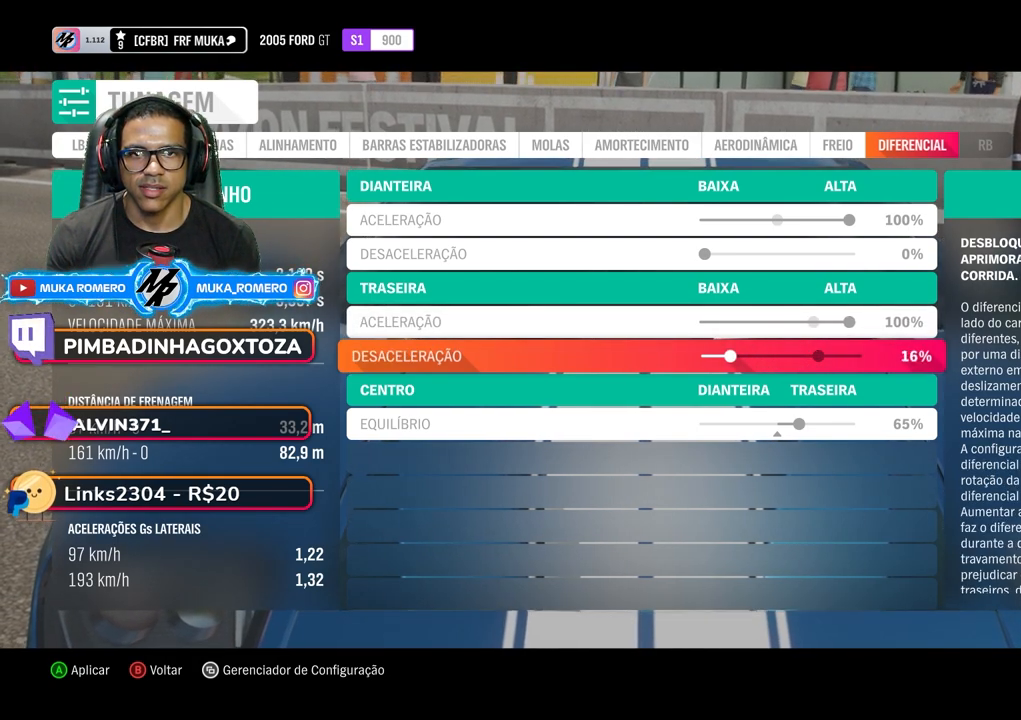
{"buttons": ["DPAD_DOWN"], "left_stick": "center", "right_stick": "center", "events": [[433, "DPAD_LEFT", "up"], [483, "DPAD_DOWN", "down"]]}
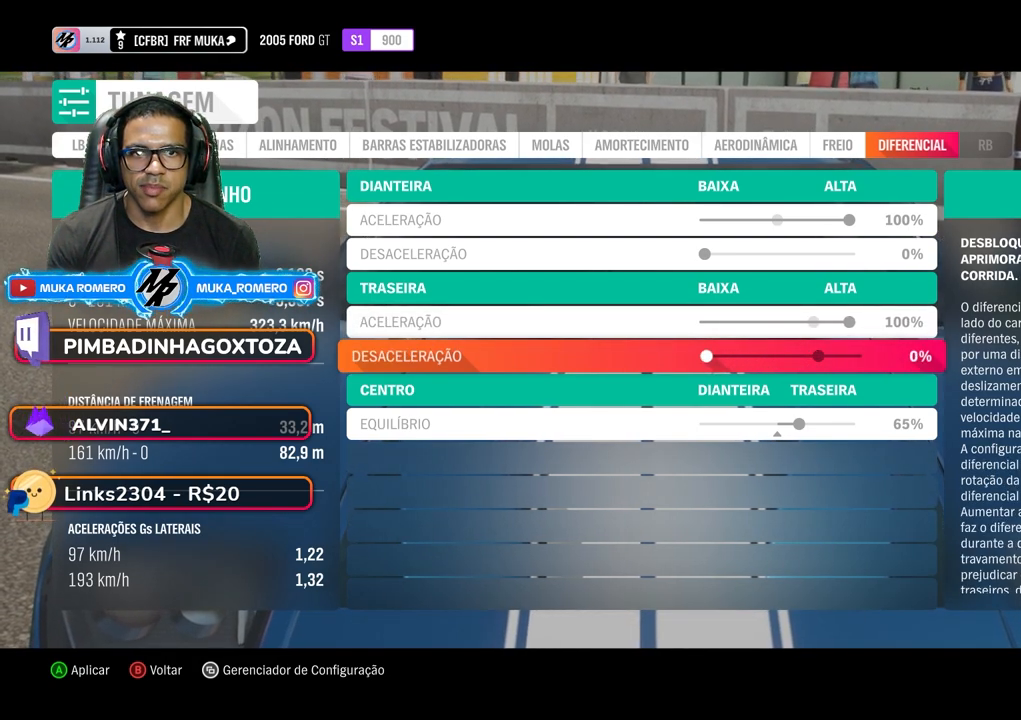
{"buttons": ["DPAD_RIGHT"], "left_stick": "center", "right_stick": "center", "events": [[117, "DPAD_DOWN", "up"], [267, "DPAD_RIGHT", "down"]]}
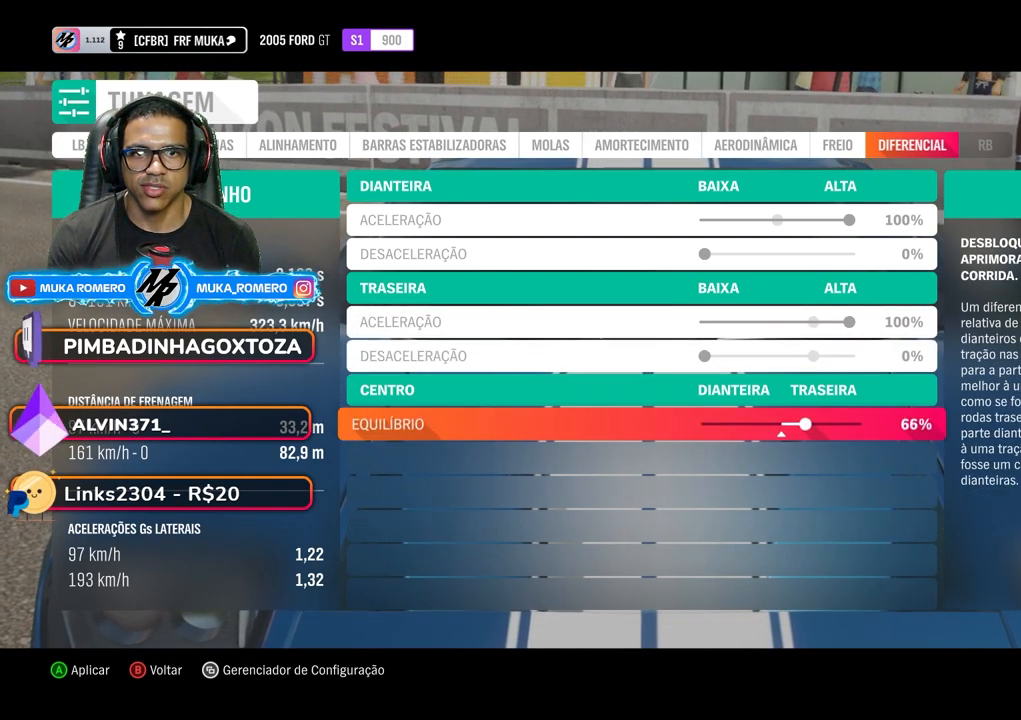
{"buttons": ["DPAD_RIGHT"], "left_stick": "center", "right_stick": "center", "events": []}
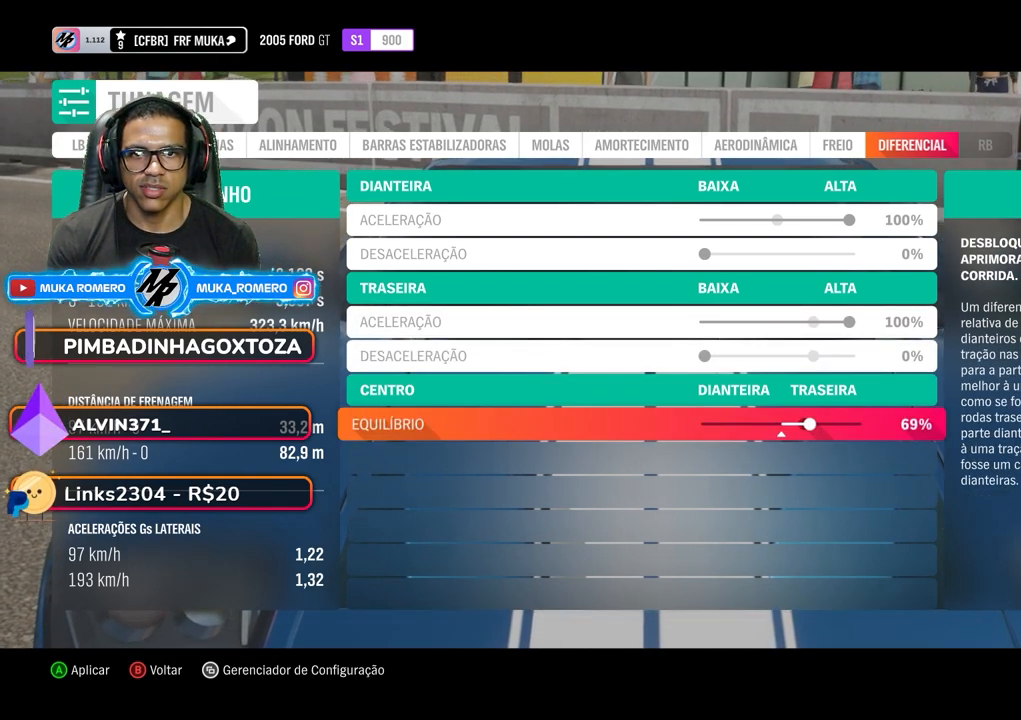
{"buttons": ["DPAD_RIGHT"], "left_stick": "center", "right_stick": "center", "events": []}